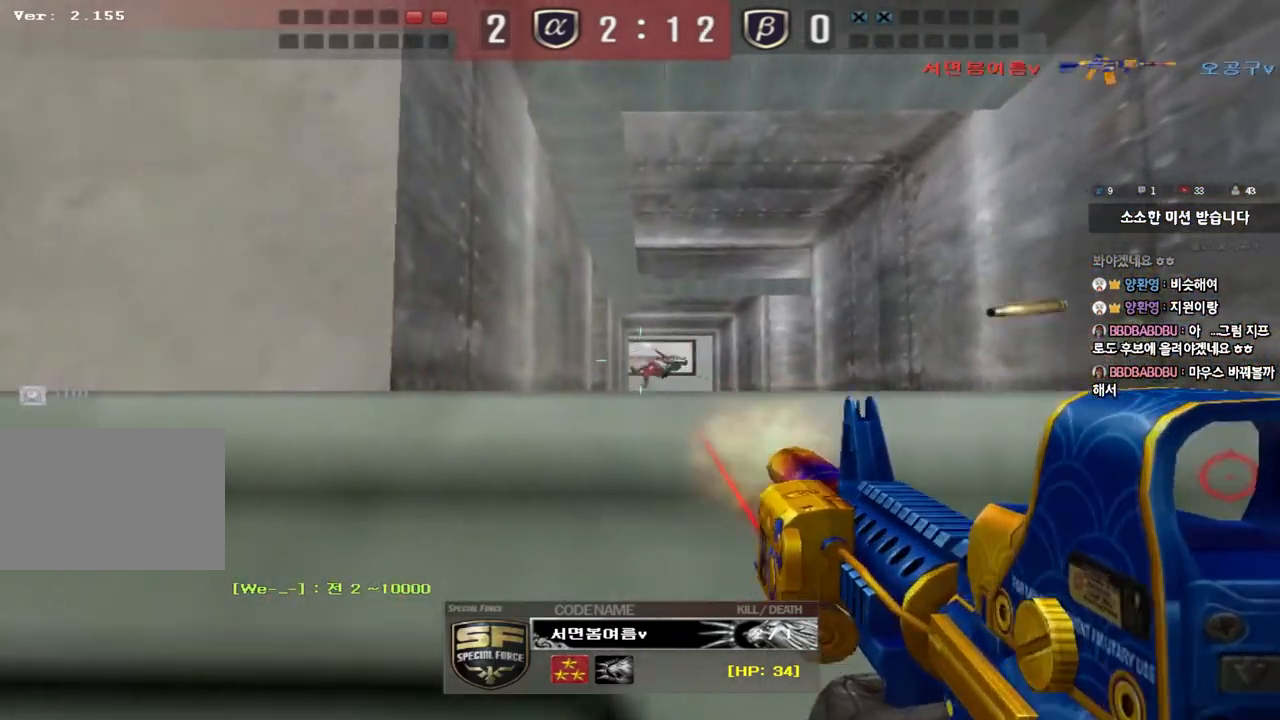
Gameplay with keyboard; each line is a JSON object with the keys held at the frame after it. "events" lists presses ("down") and releases ("up") of "a", "ctrl", "d", "e", "f", "q", "r", "s", "shift", "space", "tab" and "w" between this image and that frame as [ms after this image, input, new state], when the widget could be followed in between. No other keys are recorded. Mouse input is not recorded.
{"keys": ["tab"], "events": [[367, "tab", "down"]]}
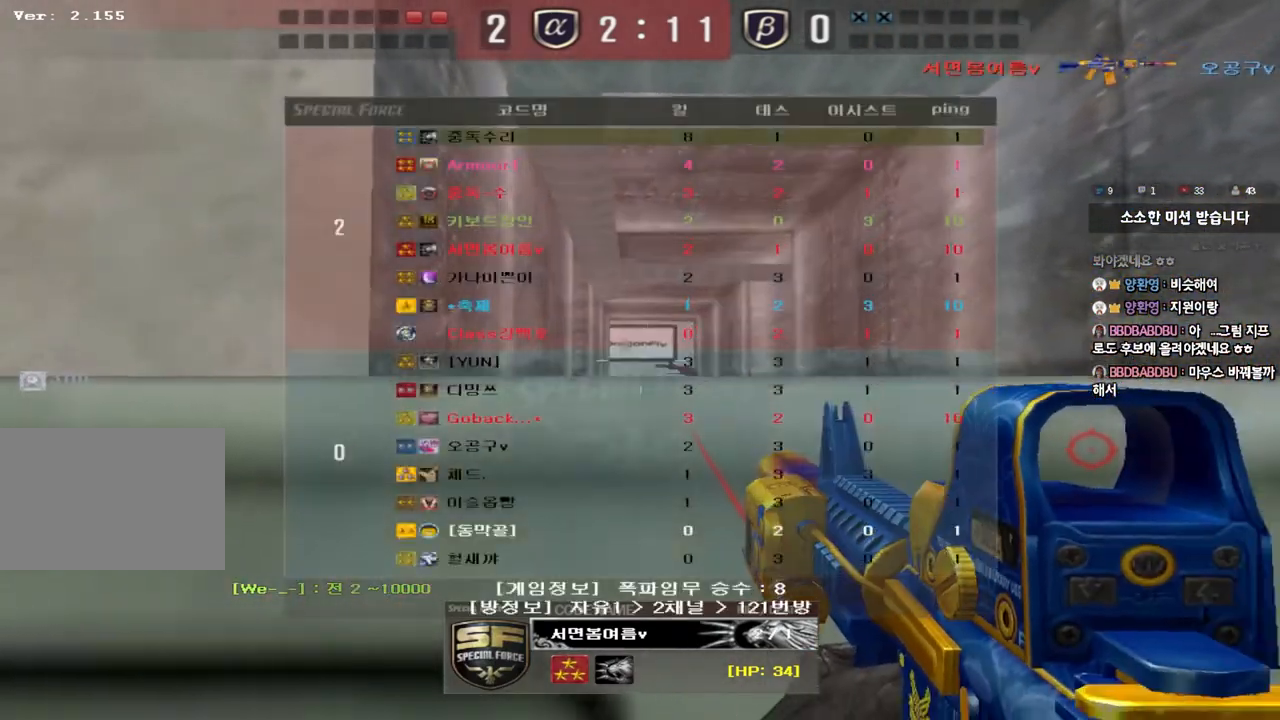
{"keys": ["tab"], "events": []}
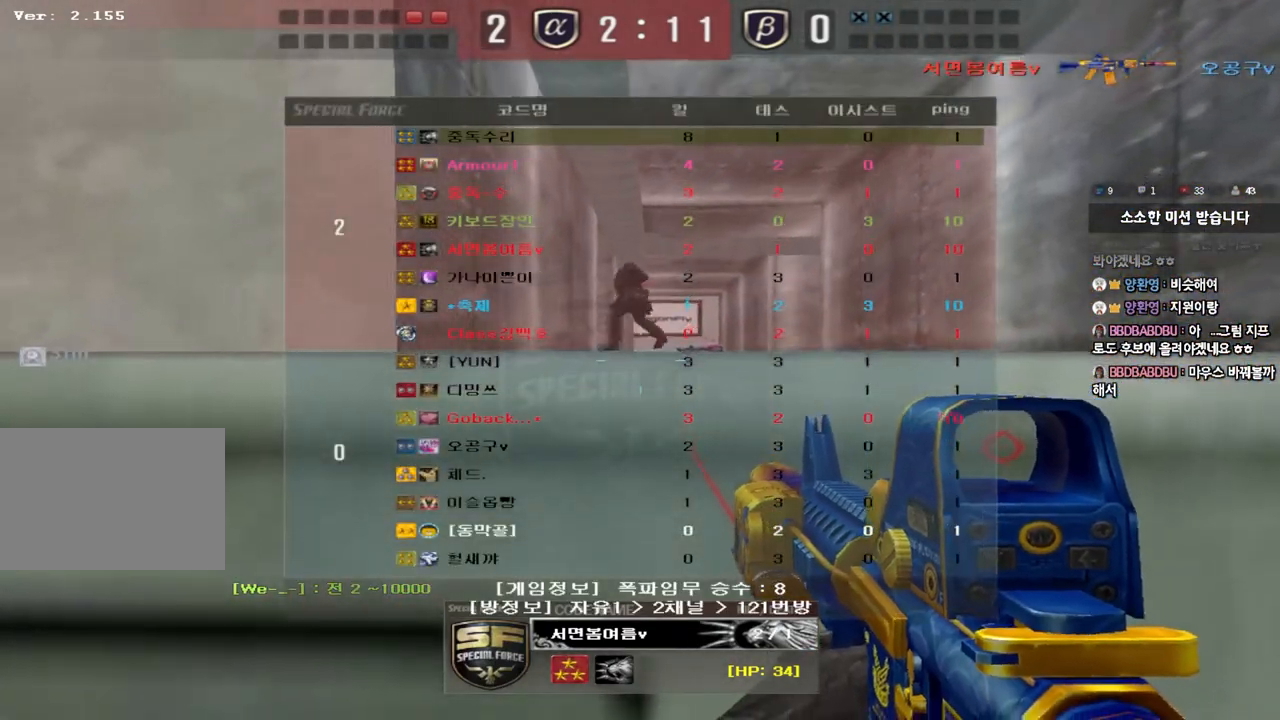
{"keys": ["tab"], "events": [[83, "tab", "up"], [300, "tab", "down"]]}
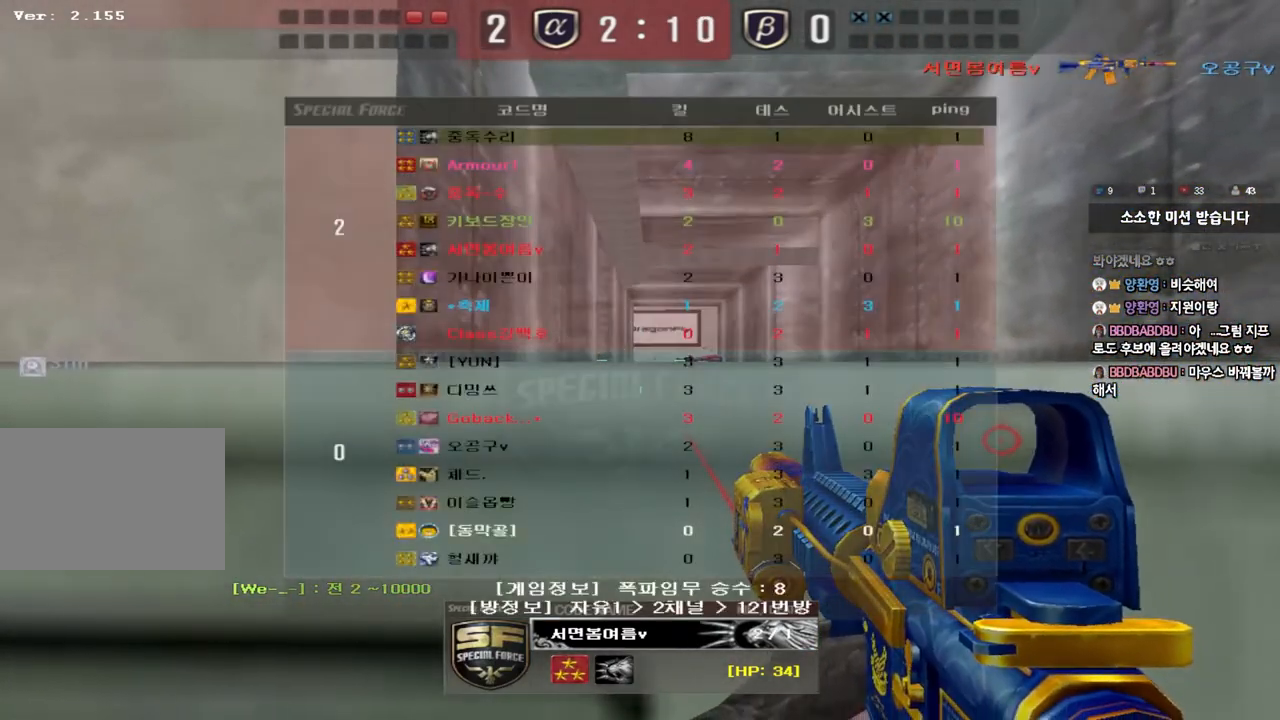
{"keys": ["tab"], "events": []}
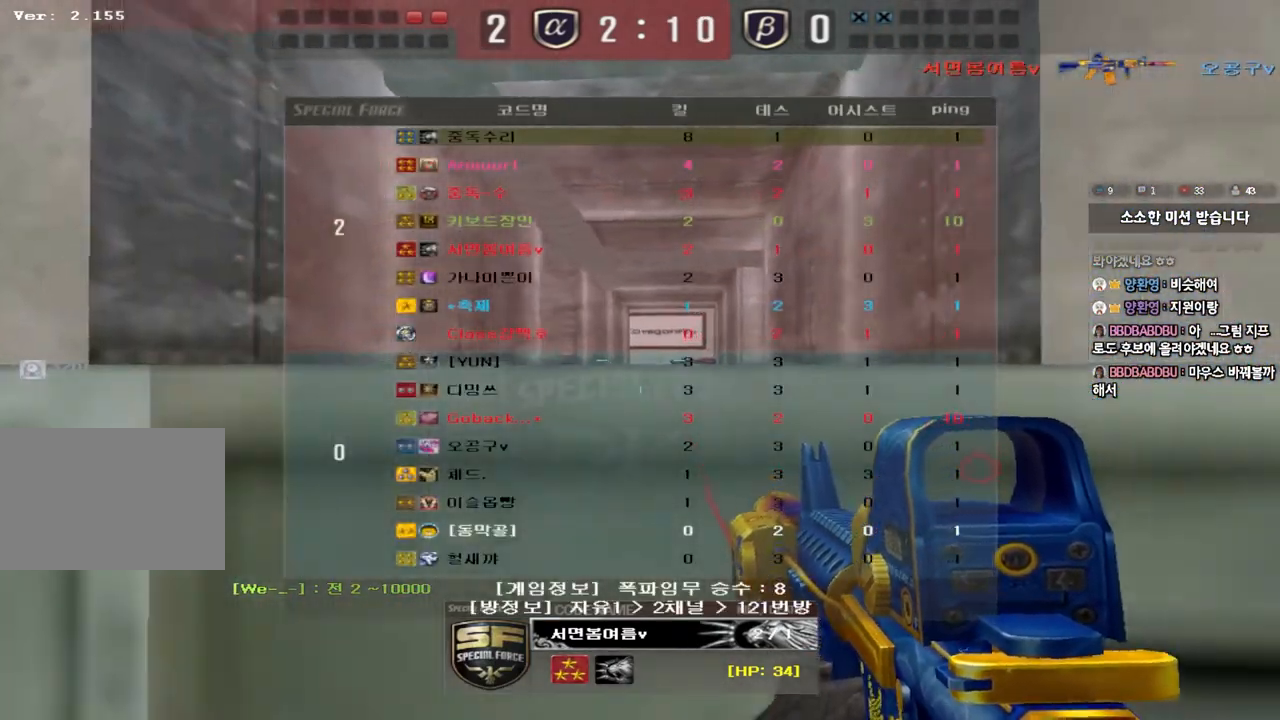
{"keys": [], "events": [[350, "tab", "up"]]}
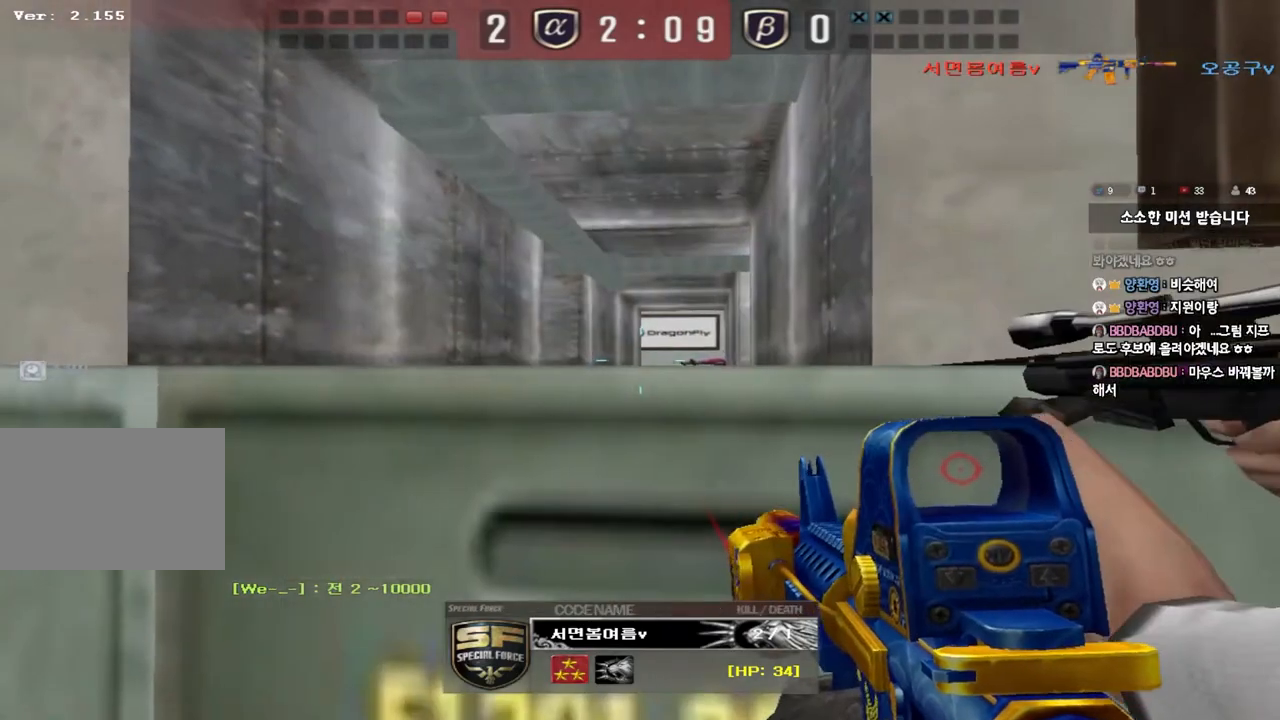
{"keys": [], "events": []}
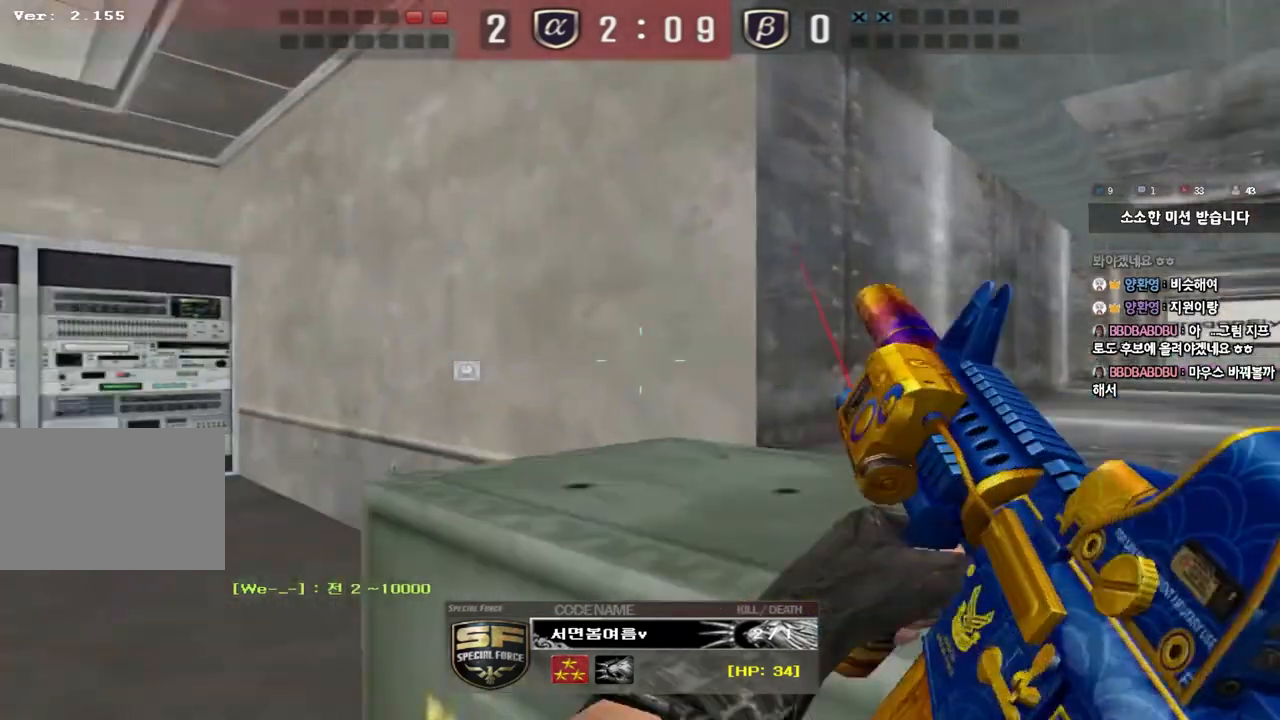
{"keys": ["tab"], "events": [[83, "tab", "down"]]}
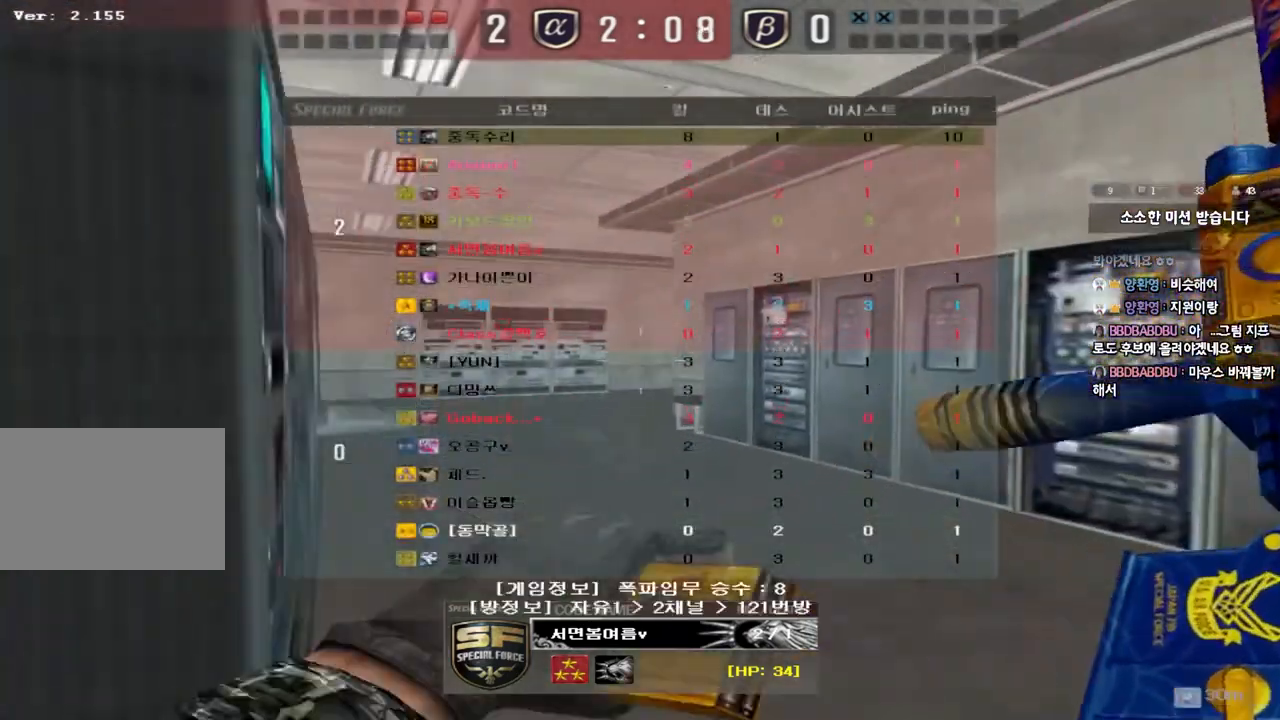
{"keys": ["tab"], "events": []}
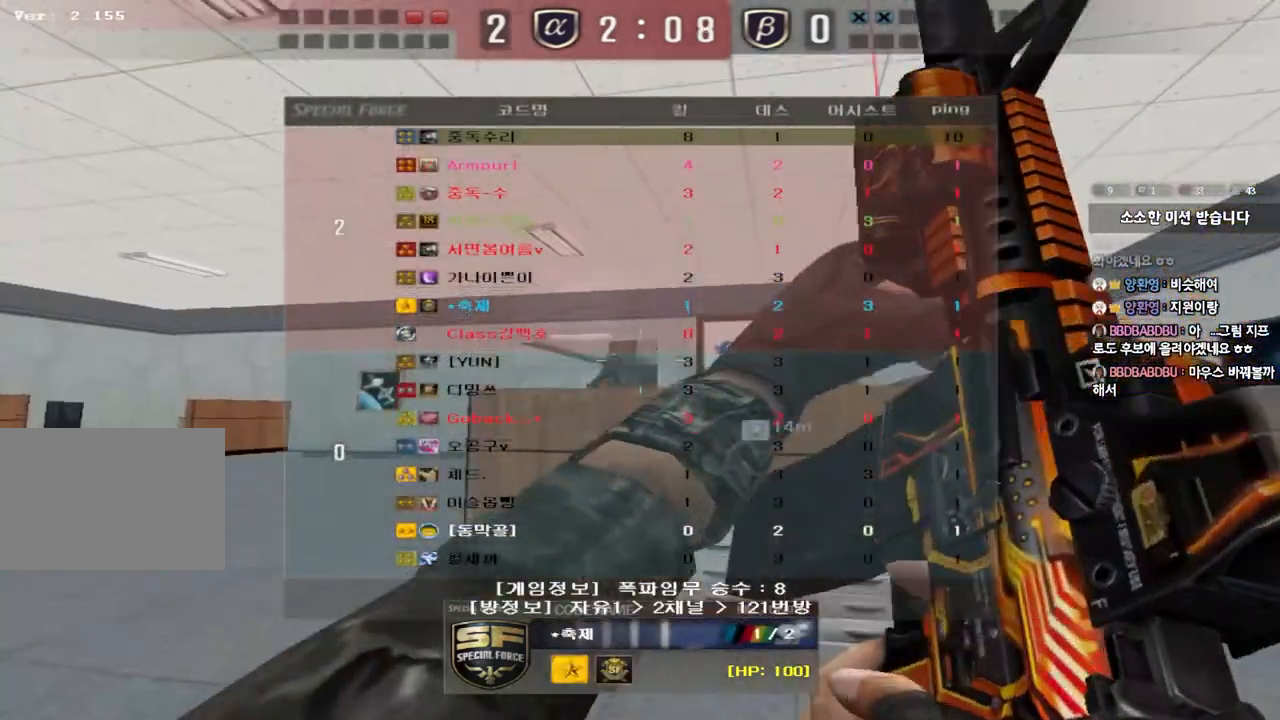
{"keys": ["tab"], "events": []}
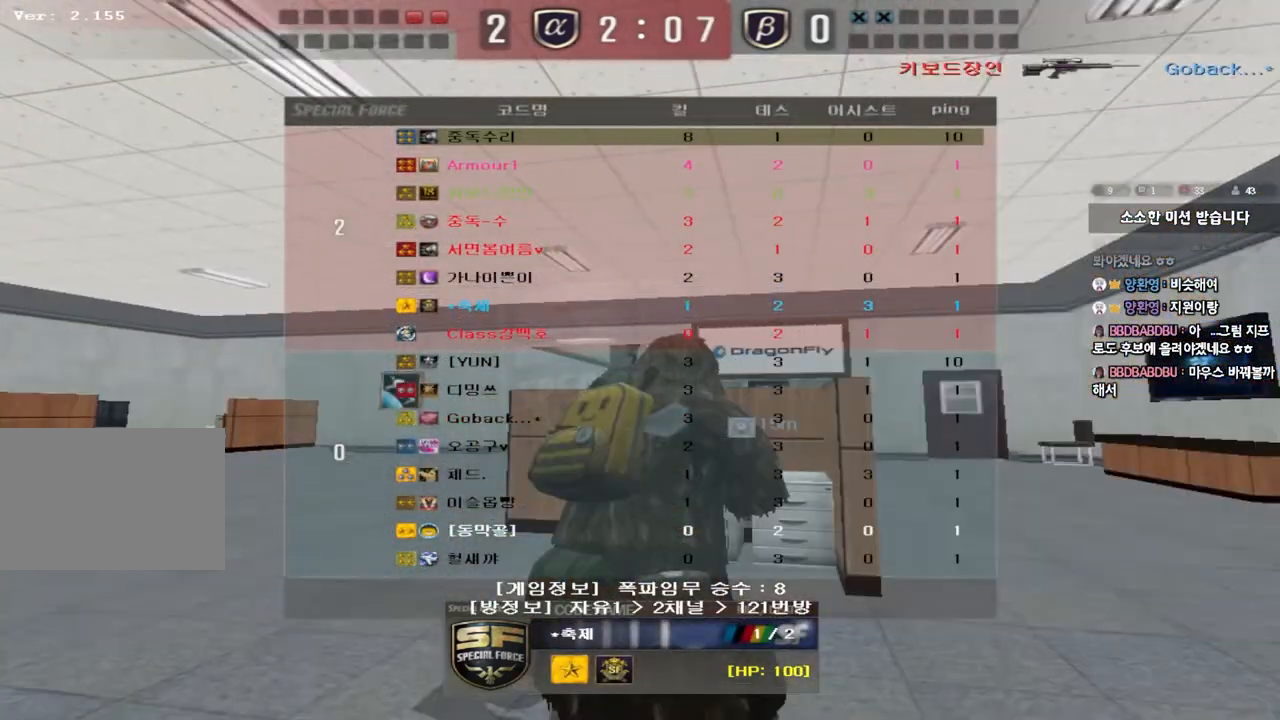
{"keys": ["tab"], "events": [[150, "tab", "up"], [417, "tab", "down"]]}
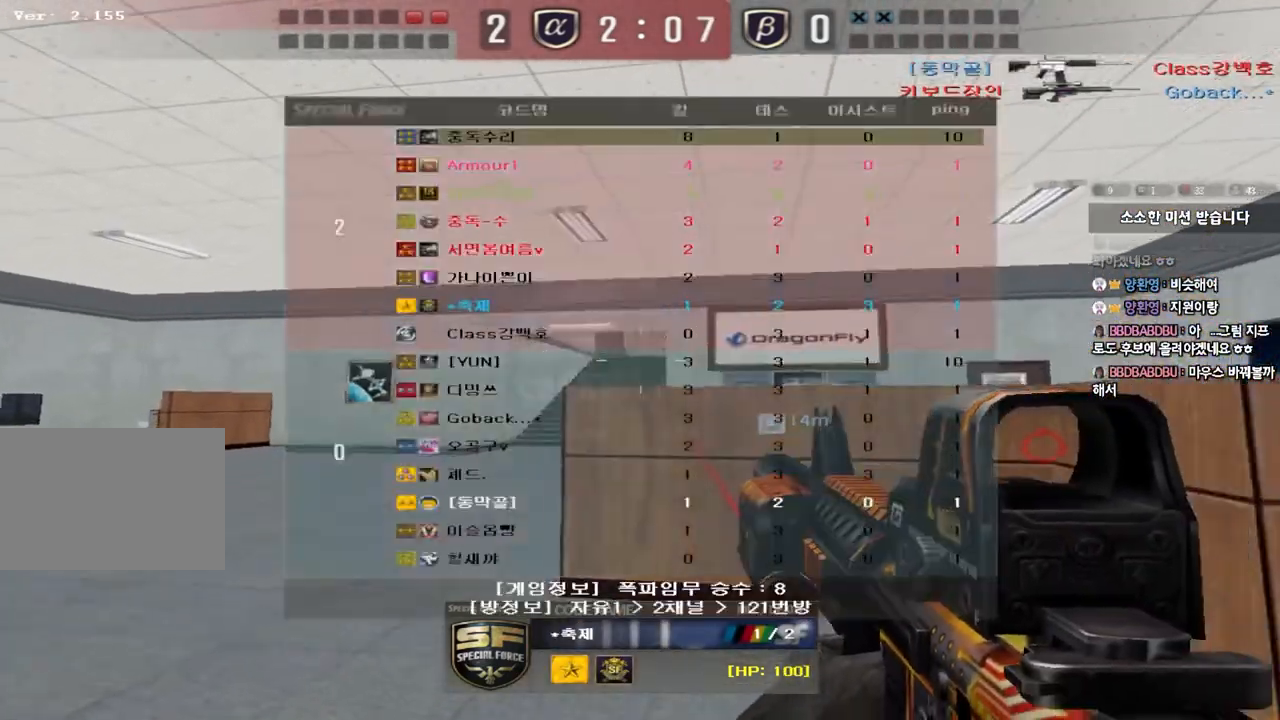
{"keys": [], "events": [[450, "tab", "up"]]}
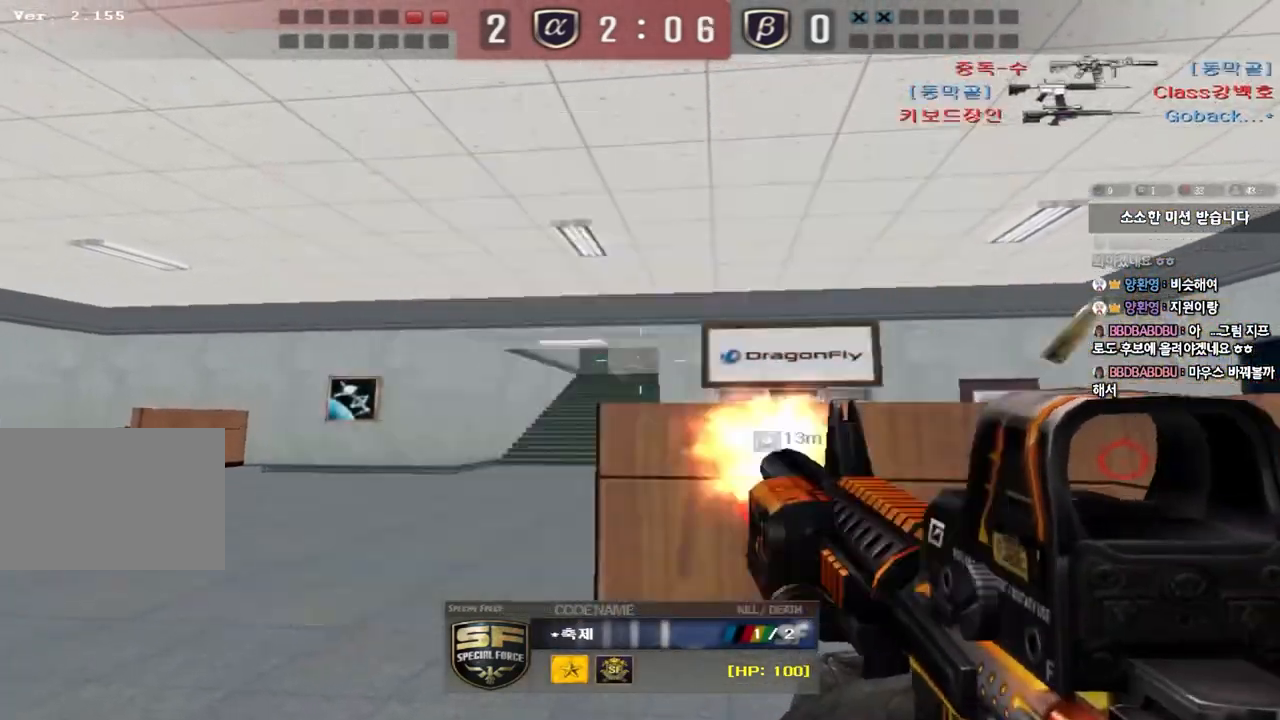
{"keys": [], "events": []}
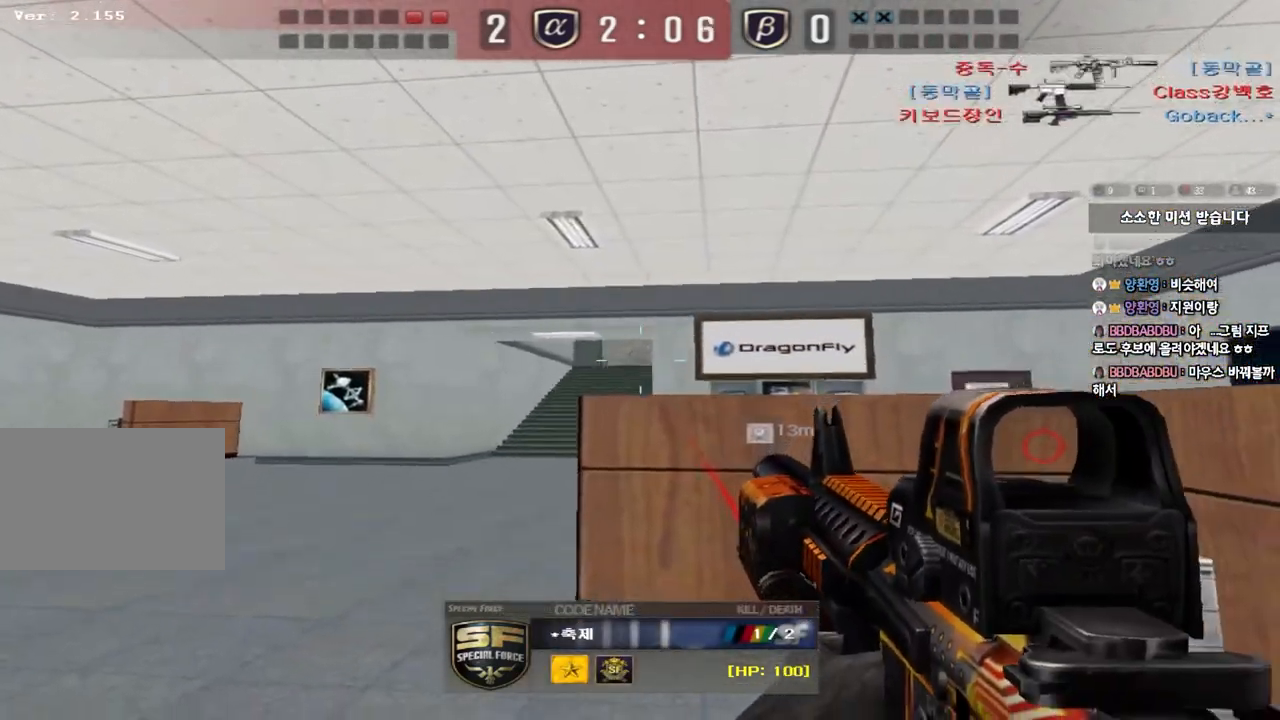
{"keys": ["tab"], "events": [[117, "tab", "down"]]}
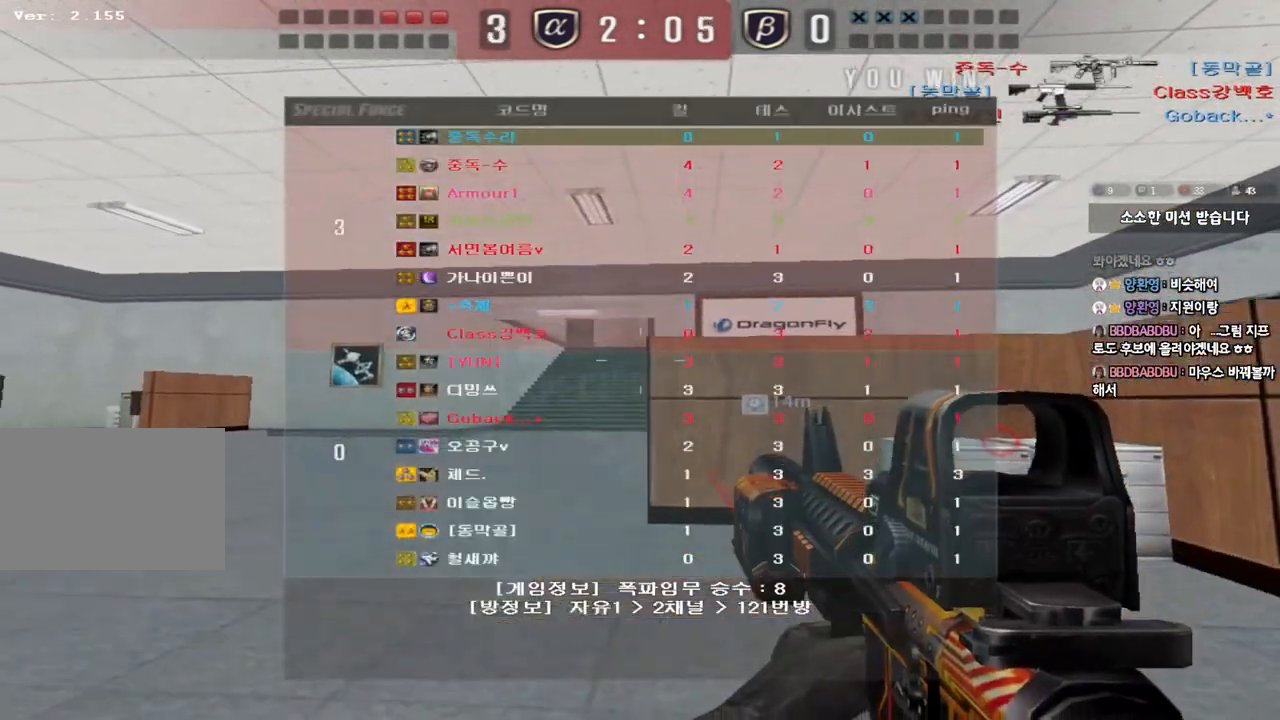
{"keys": [], "events": [[250, "tab", "up"]]}
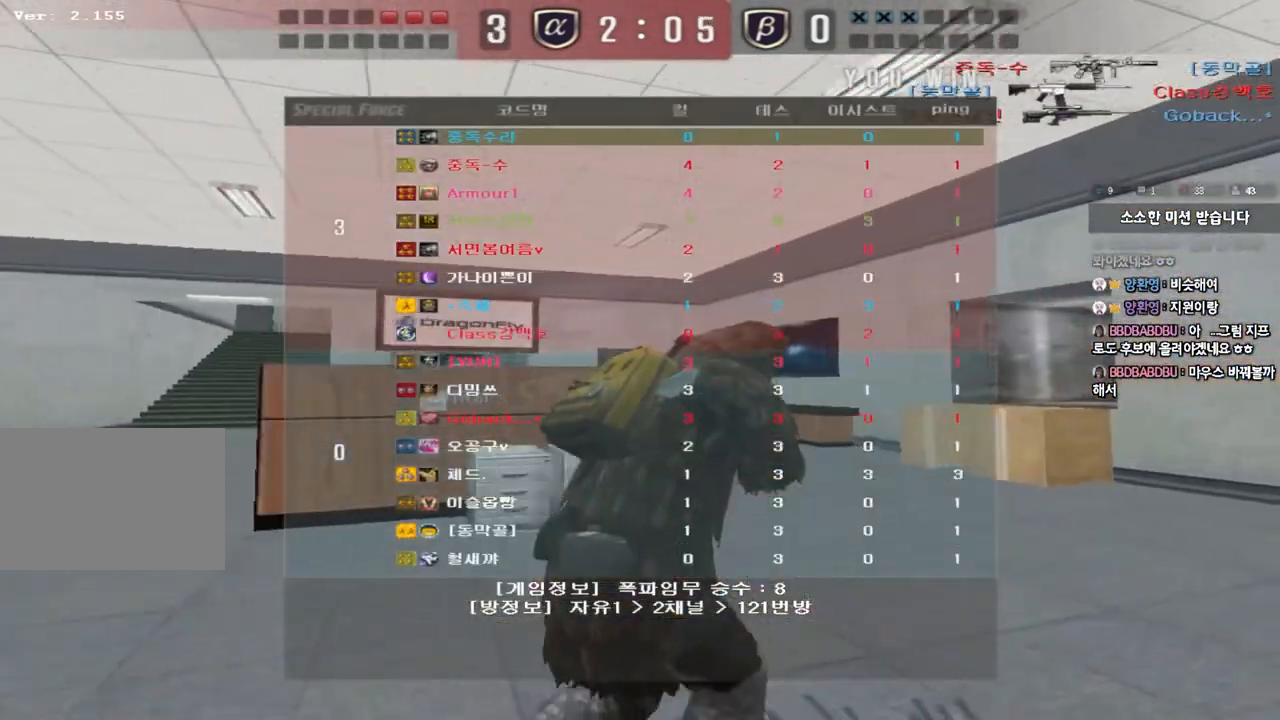
{"keys": [], "events": []}
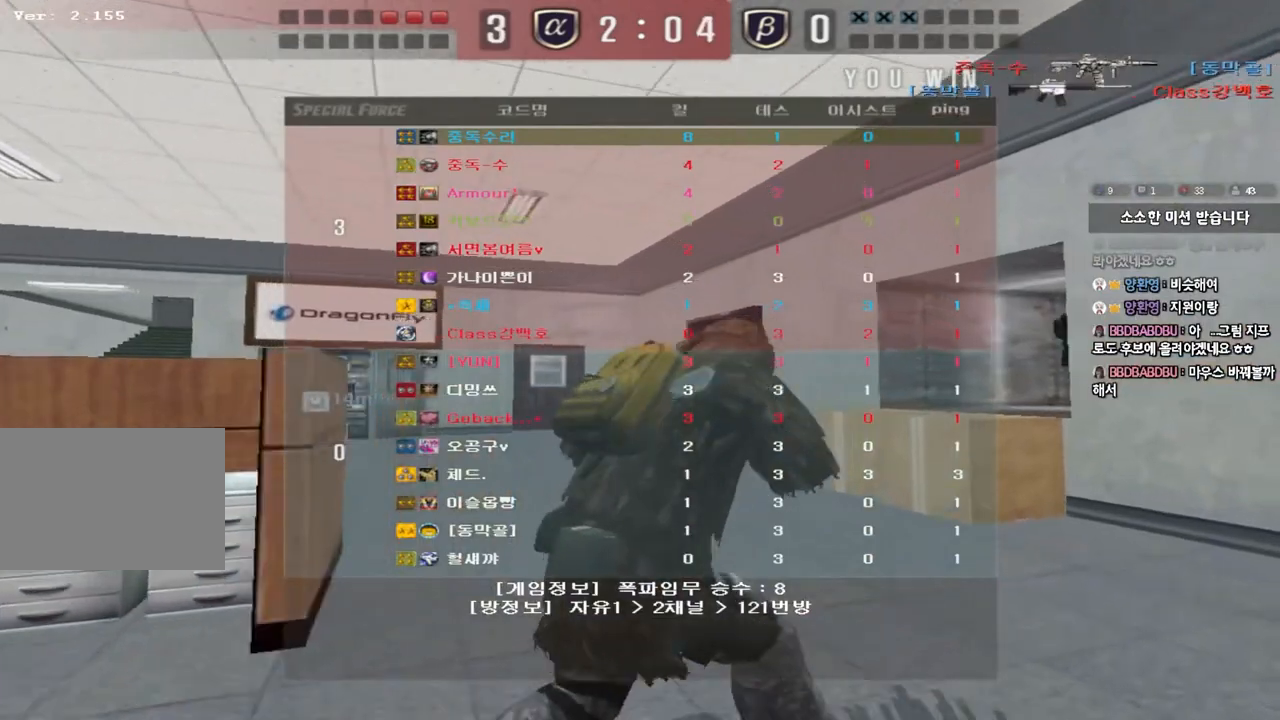
{"keys": [], "events": []}
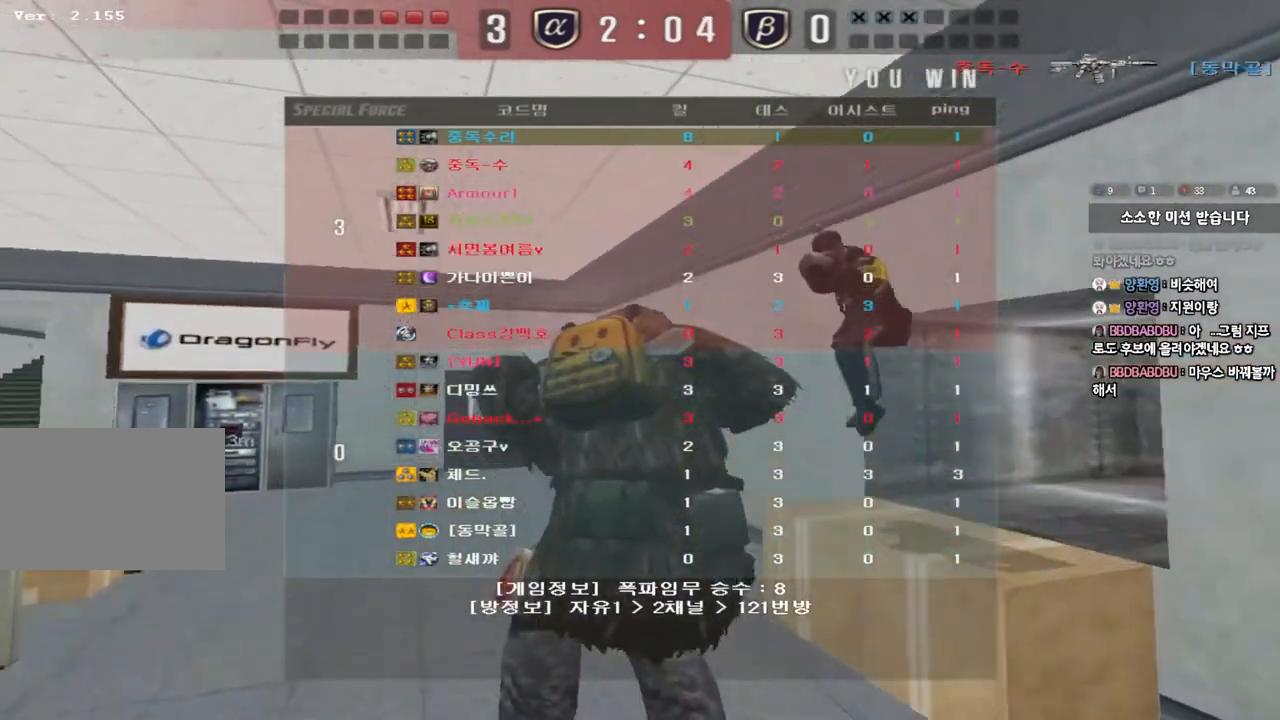
{"keys": [], "events": []}
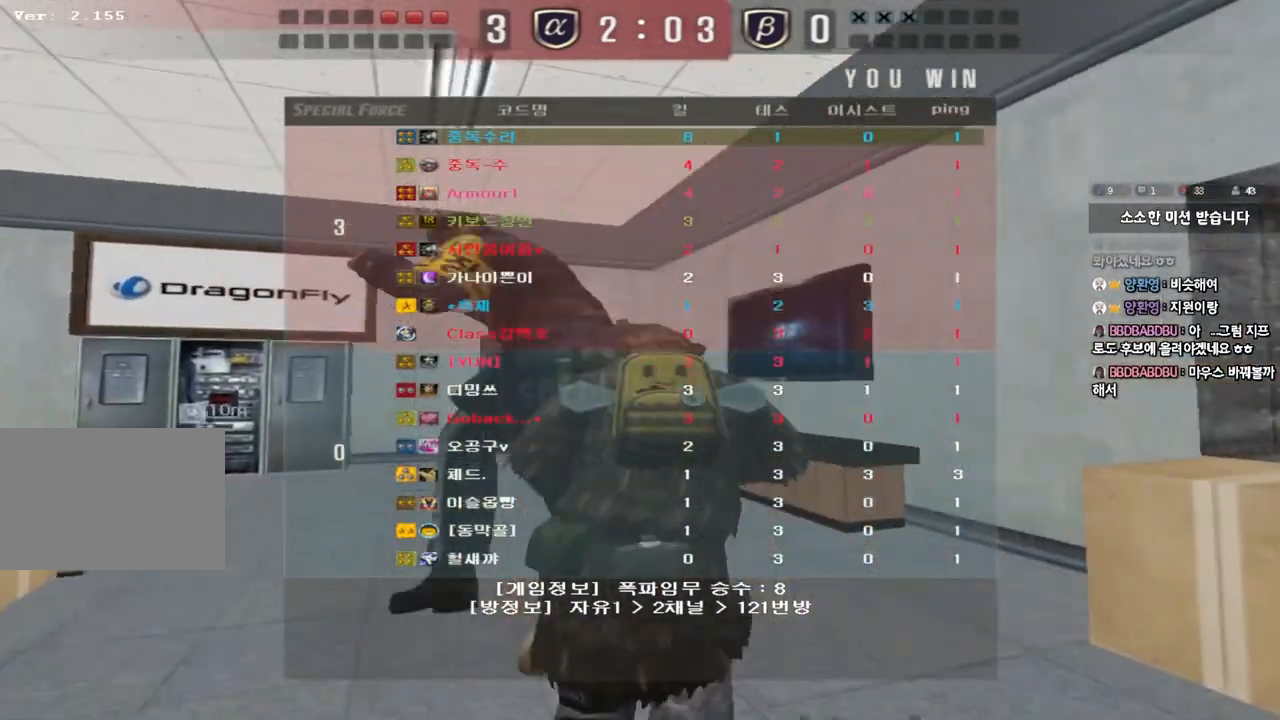
{"keys": [], "events": []}
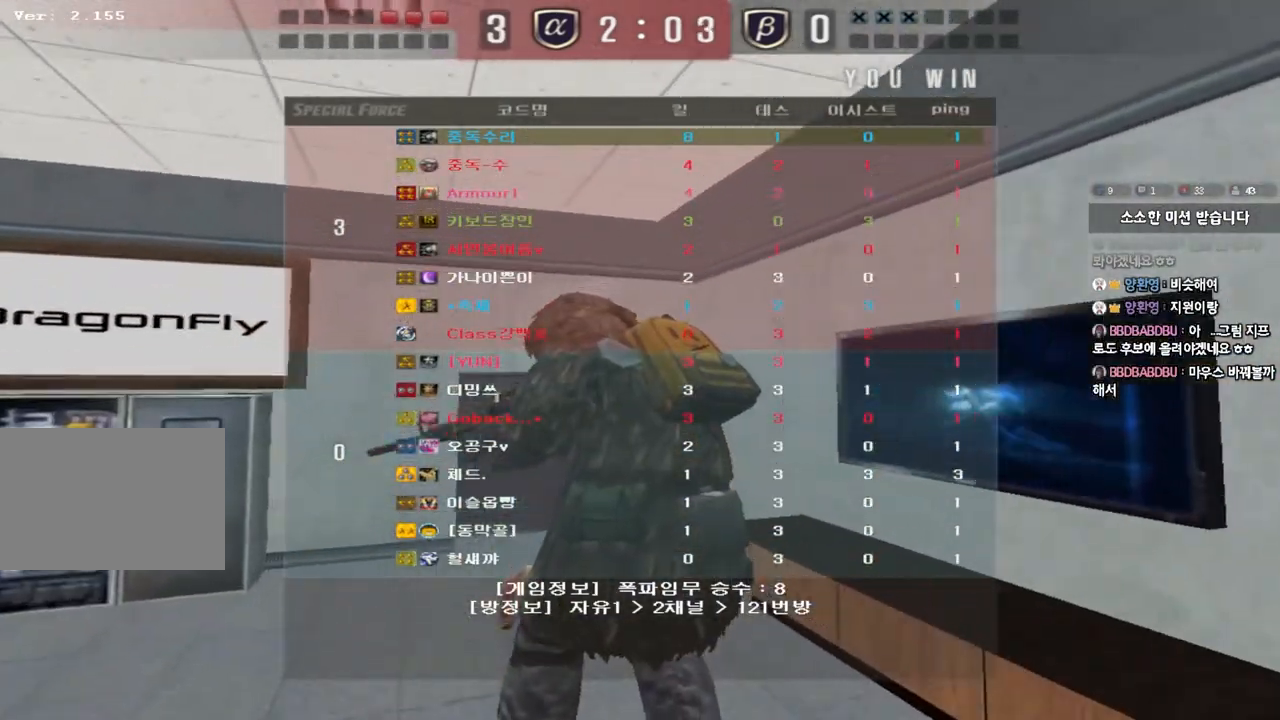
{"keys": [], "events": []}
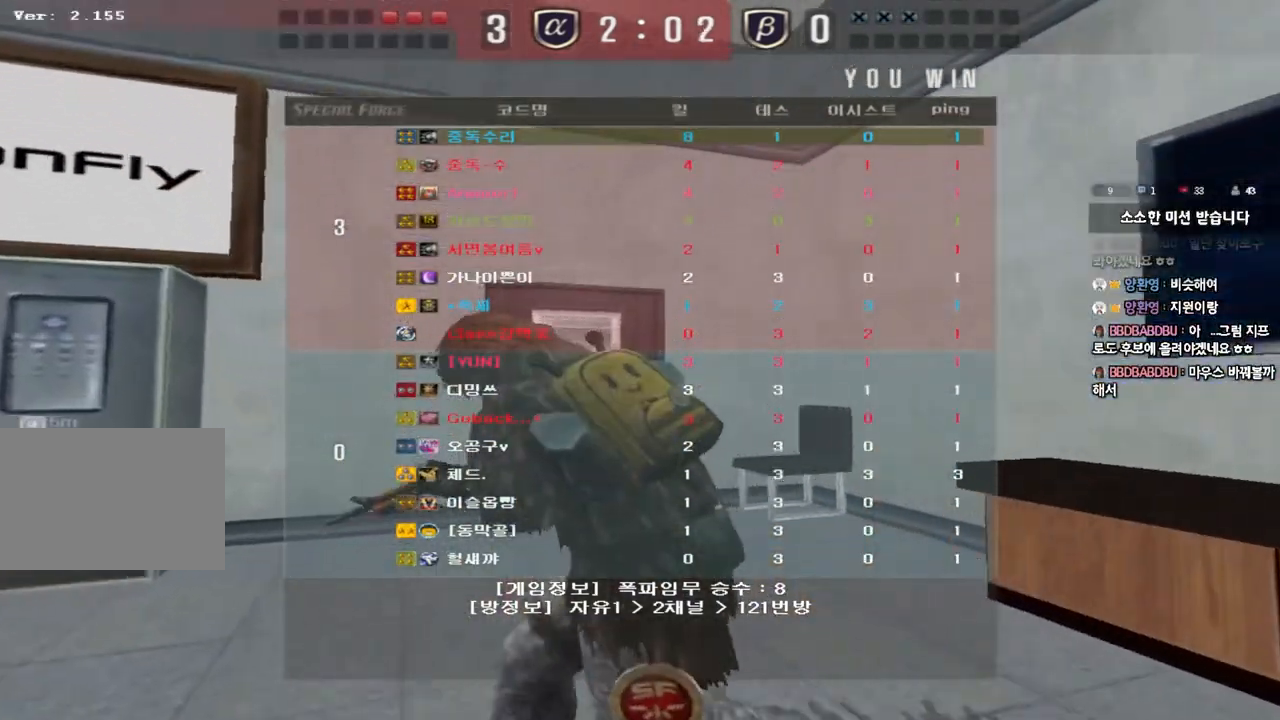
{"keys": [], "events": []}
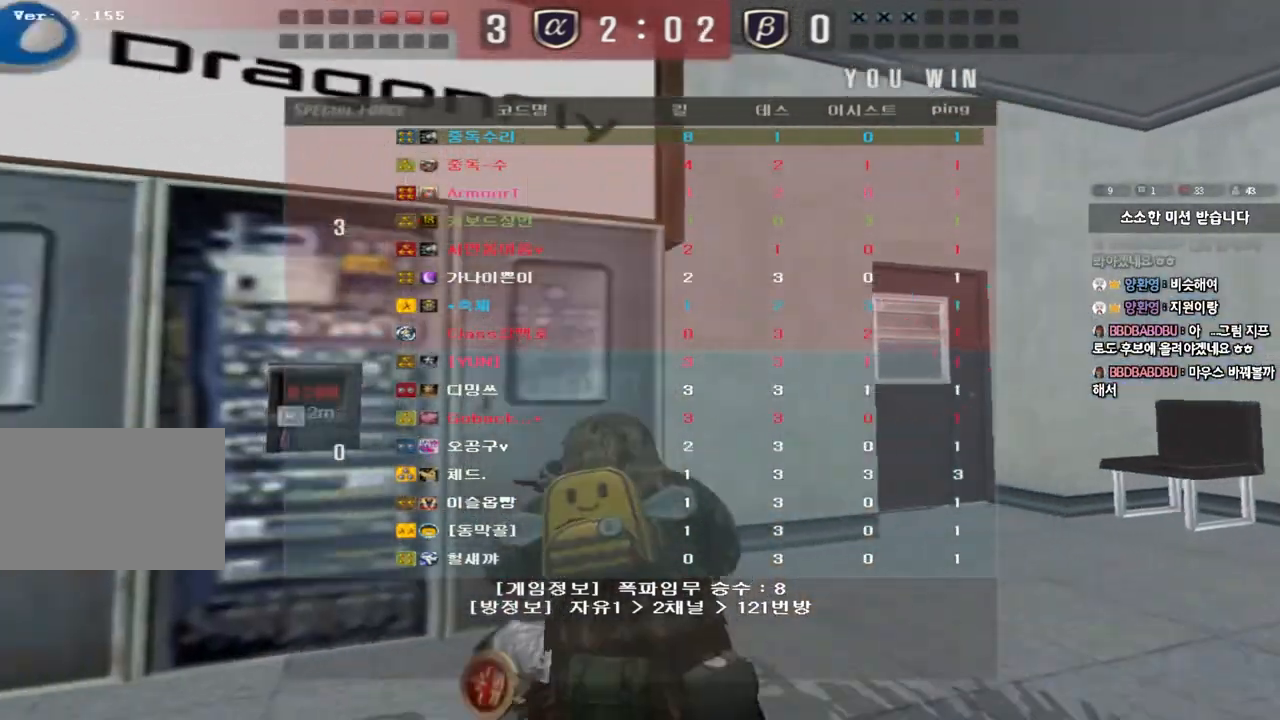
{"keys": [], "events": []}
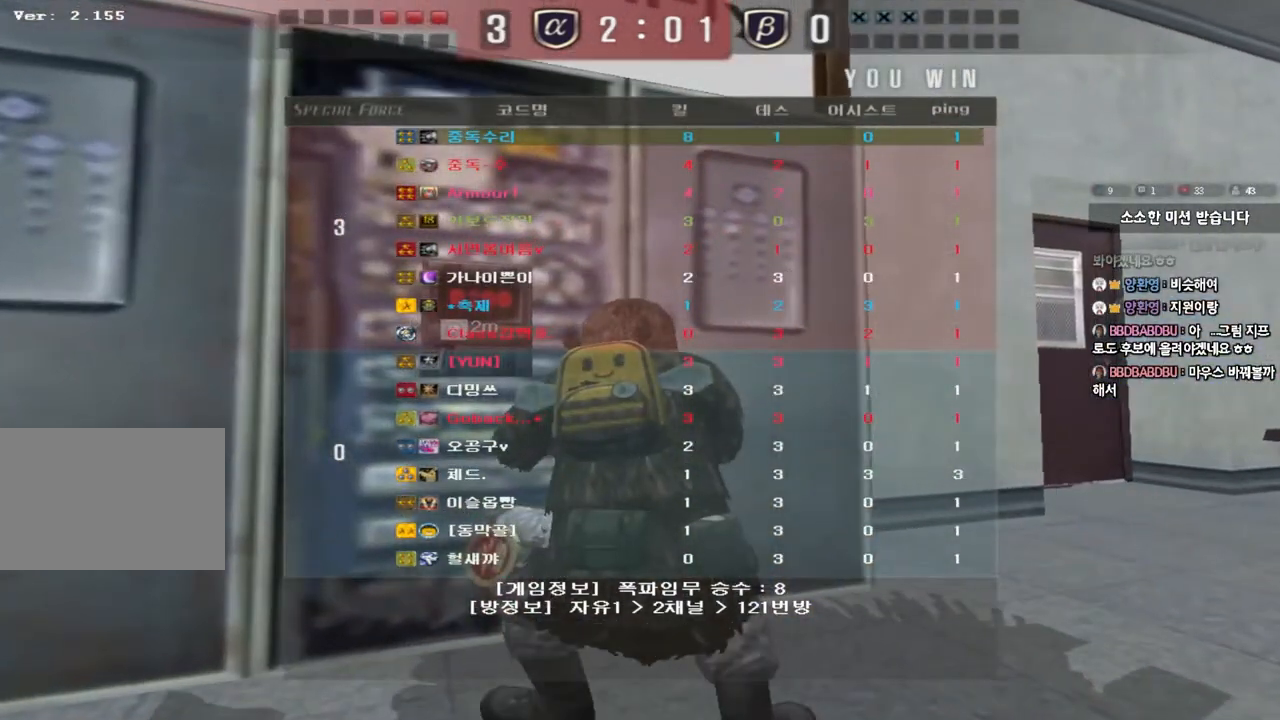
{"keys": [], "events": []}
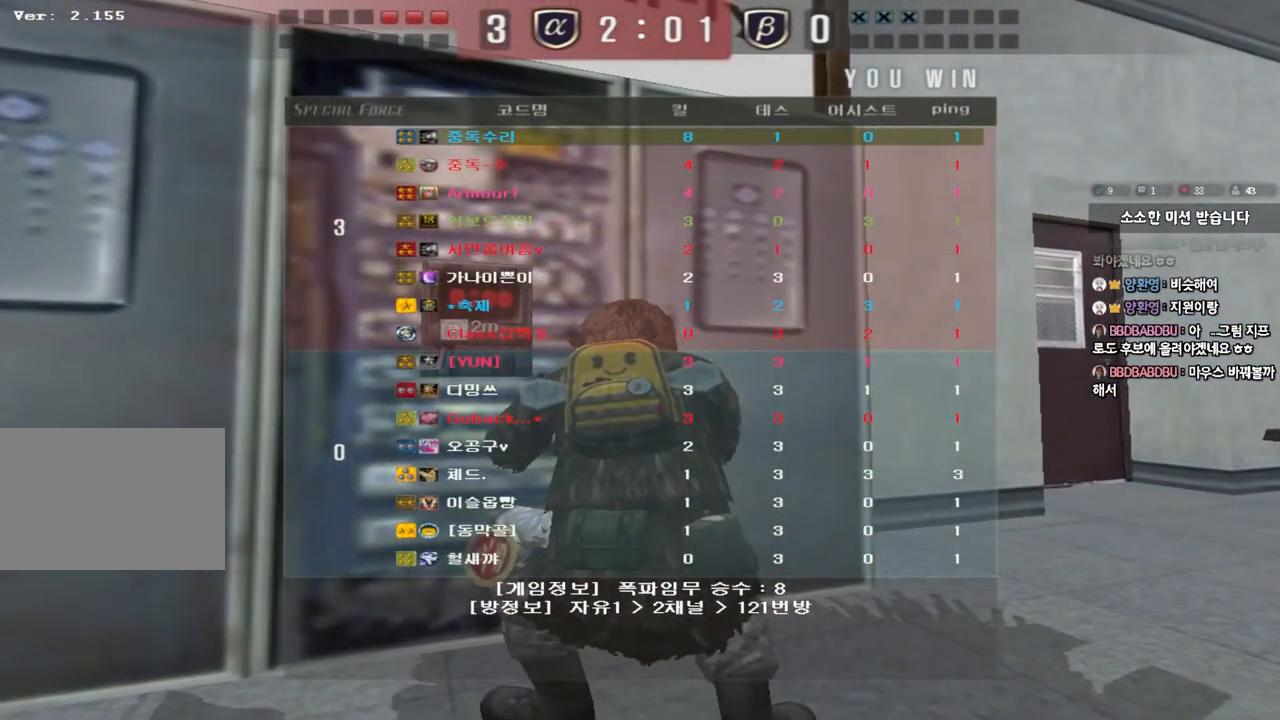
{"keys": [], "events": []}
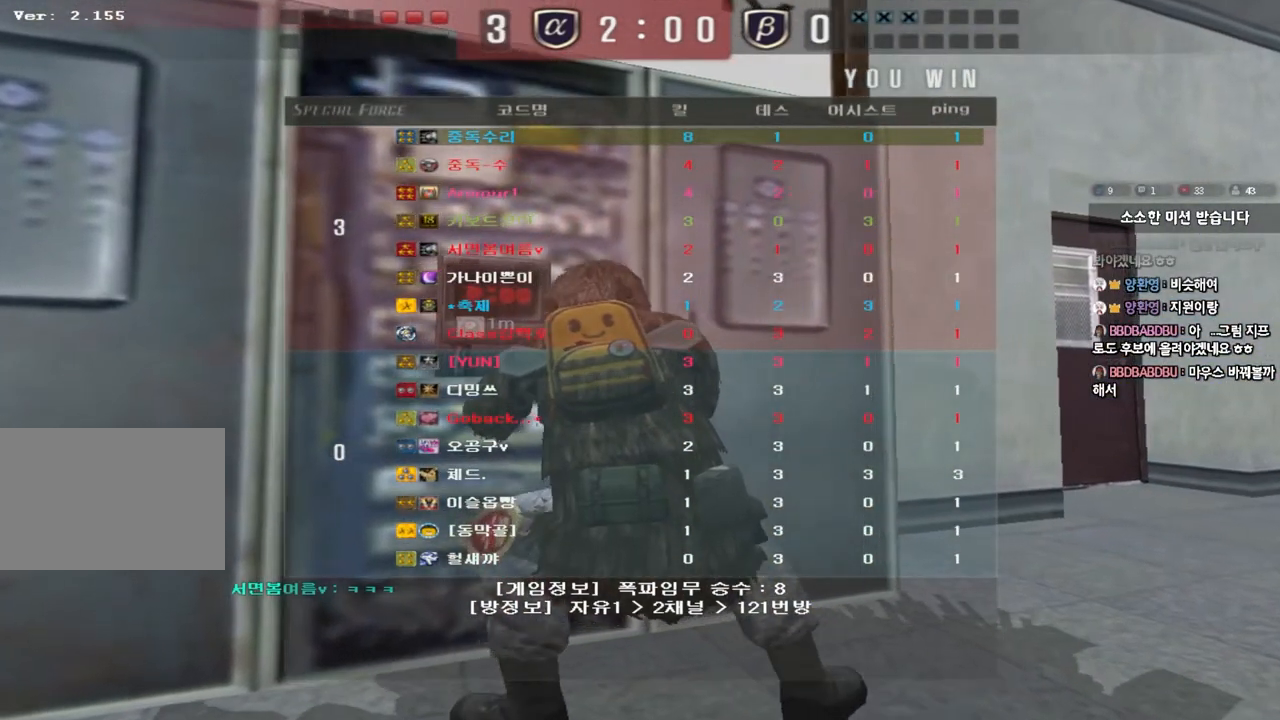
{"keys": [], "events": []}
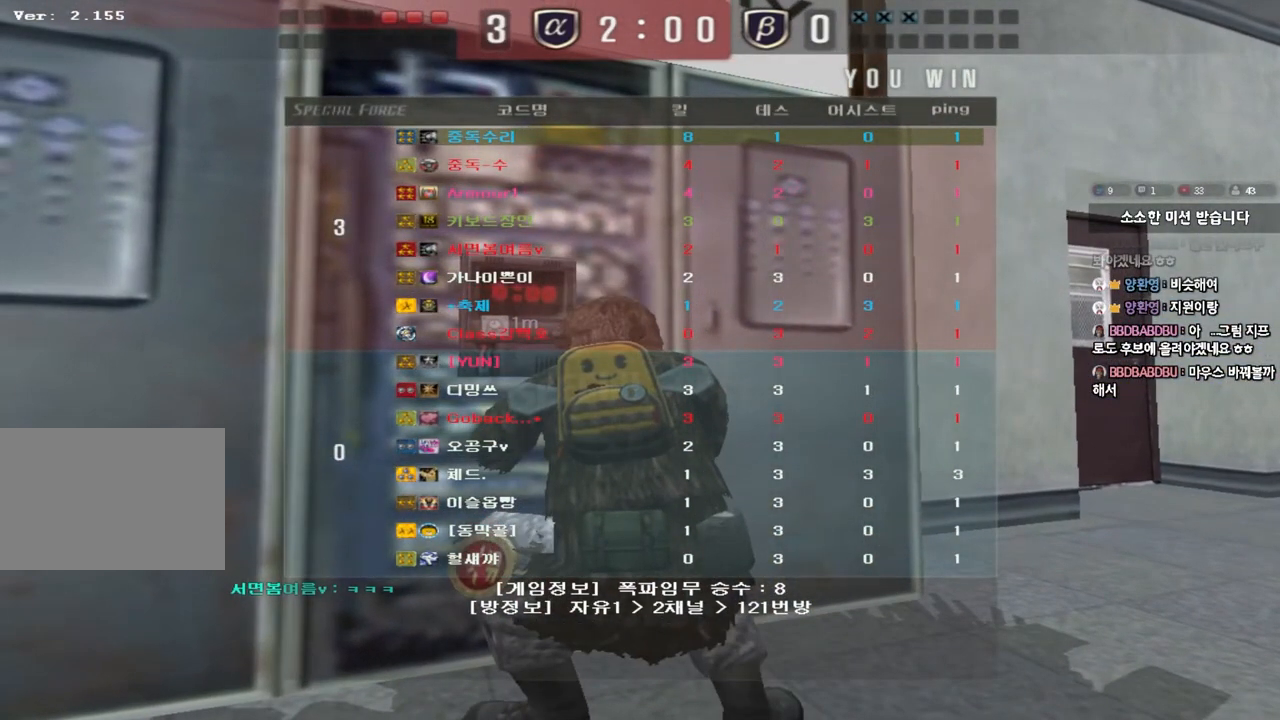
{"keys": ["a", "w"], "events": [[50, "a", "down"], [67, "w", "down"]]}
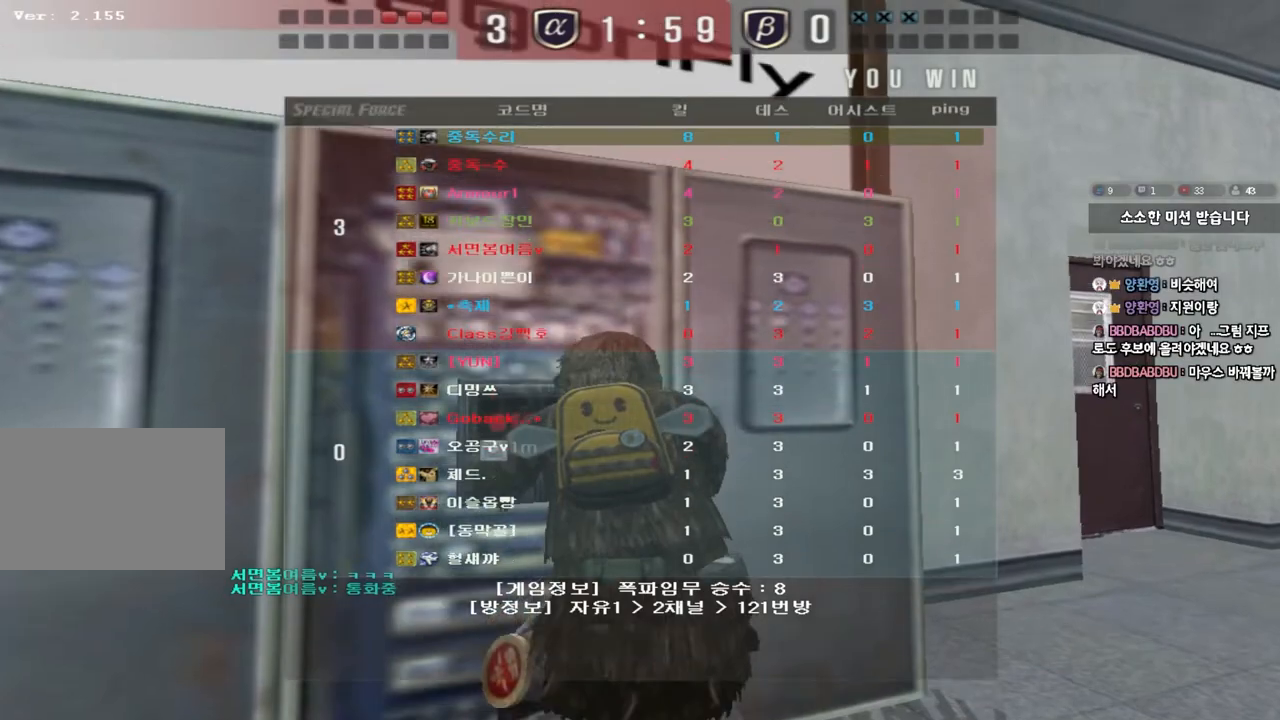
{"keys": ["a", "w"], "events": []}
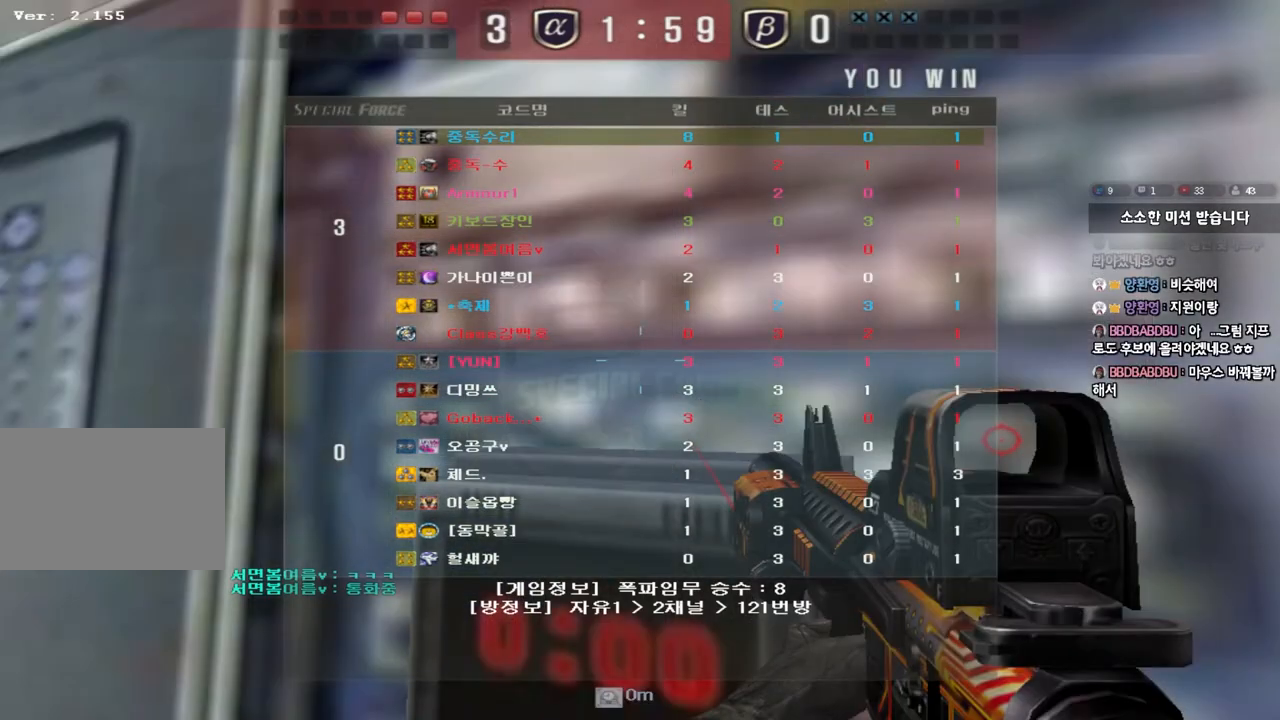
{"keys": ["a", "w"], "events": []}
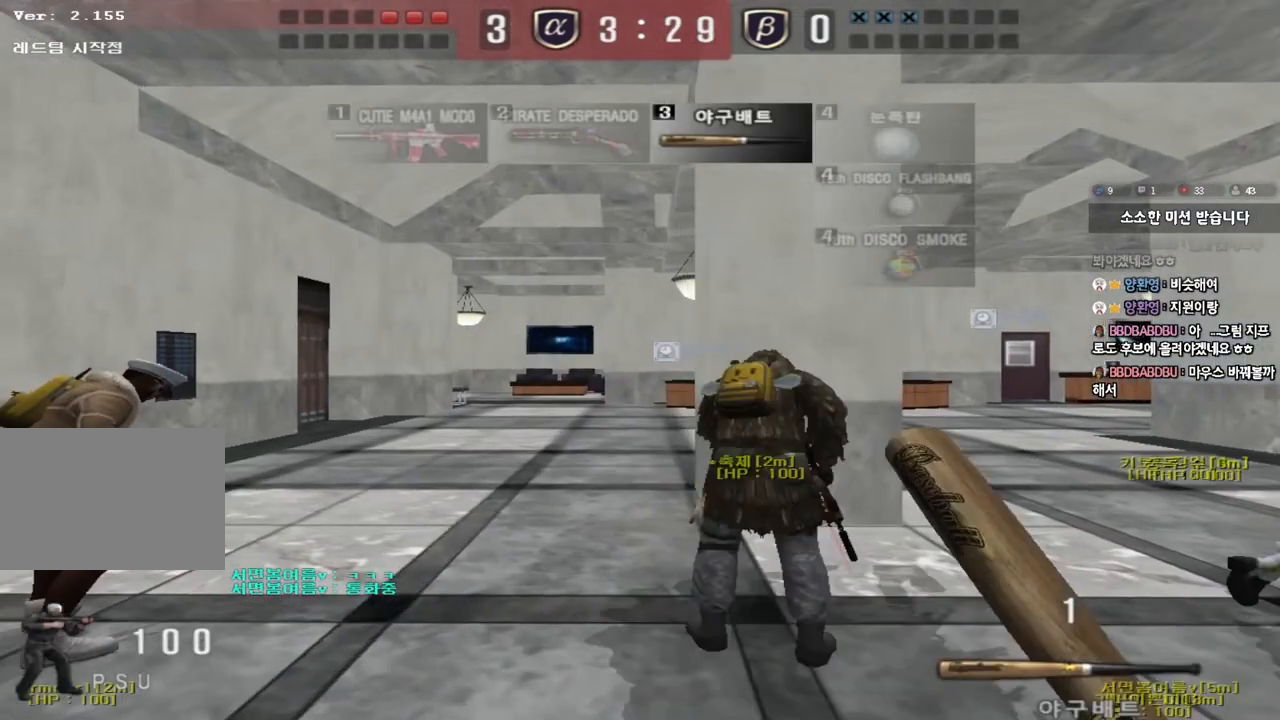
{"keys": [], "events": [[50, "a", "up"], [50, "w", "up"]]}